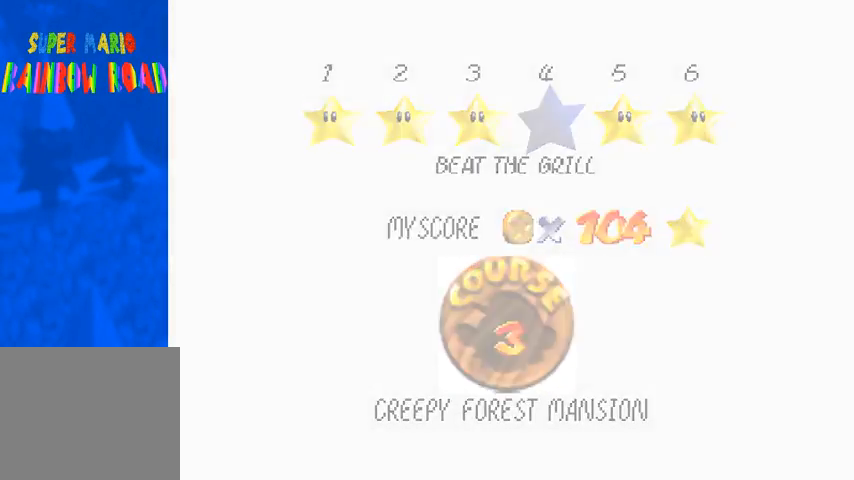
Gameplay with a controller (PlayStation layout); each line is a JSON object with the inputs held at the frame after it. "events" lists button and stick changes between this image and that frame as [ms after this image, input, new state], when the widget could be followed in between. Not read: L3 R3 right_stick.
{"buttons": [], "left_stick": "center", "events": []}
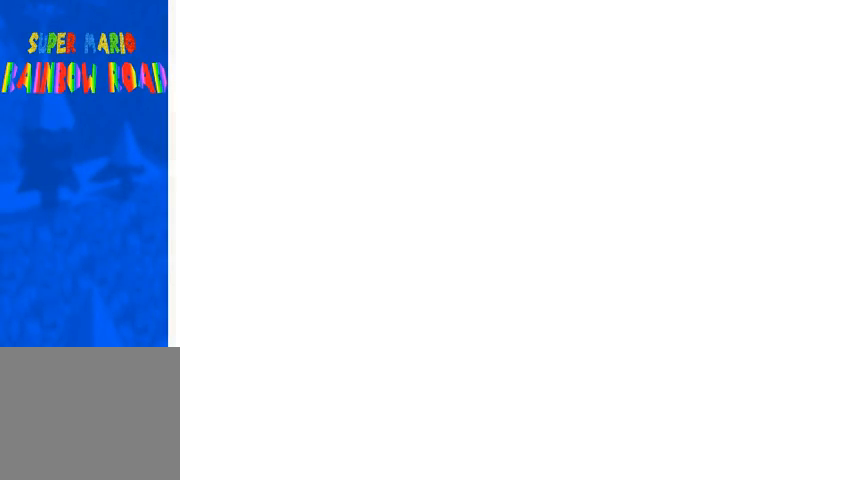
{"buttons": [], "left_stick": "center", "events": []}
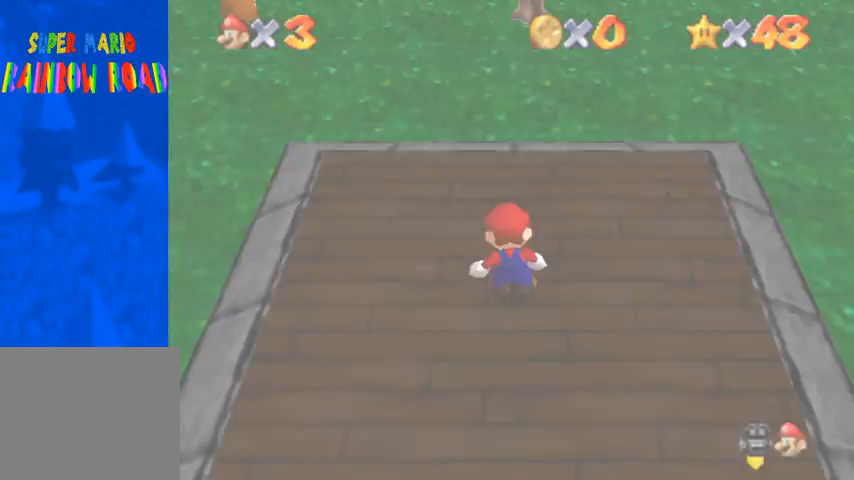
{"buttons": [], "left_stick": "up", "events": [[233, "left_stick", "up"]]}
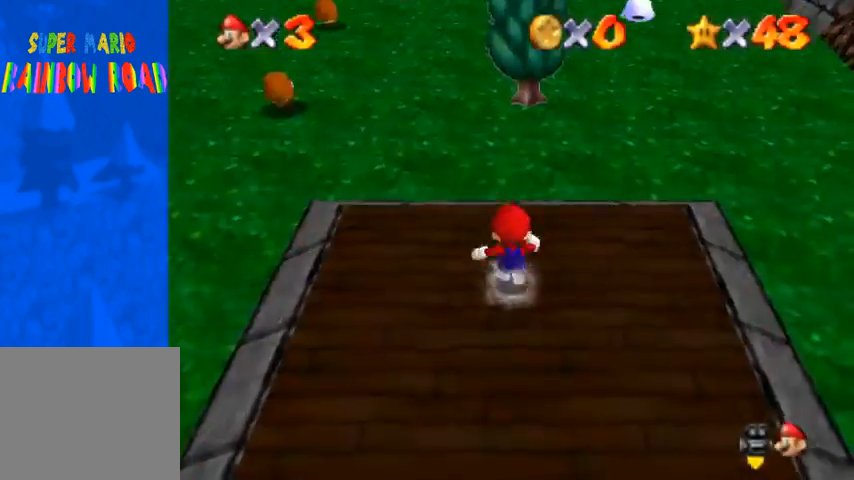
{"buttons": ["CROSS", "R1"], "left_stick": "up-left", "events": [[100, "left_stick", "up-left"], [367, "R1", "down"], [433, "CROSS", "down"]]}
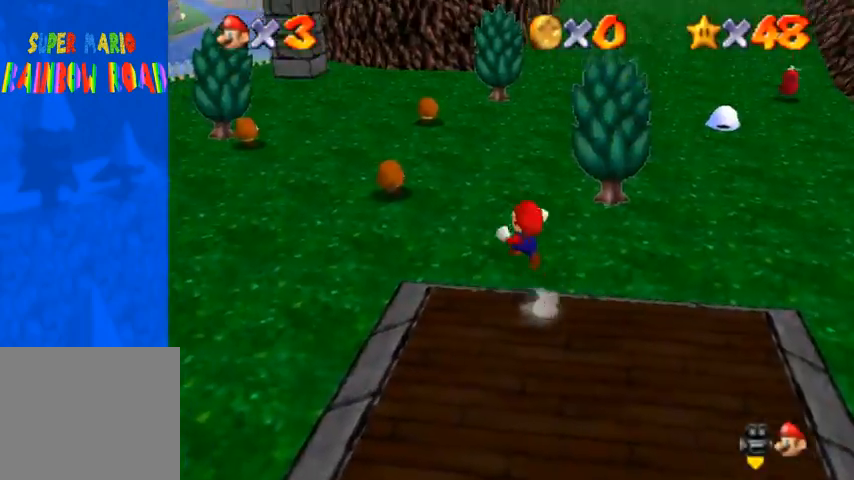
{"buttons": [], "left_stick": "up-left", "events": [[67, "CROSS", "up"], [267, "R1", "up"], [333, "R1", "down"], [400, "R1", "up"]]}
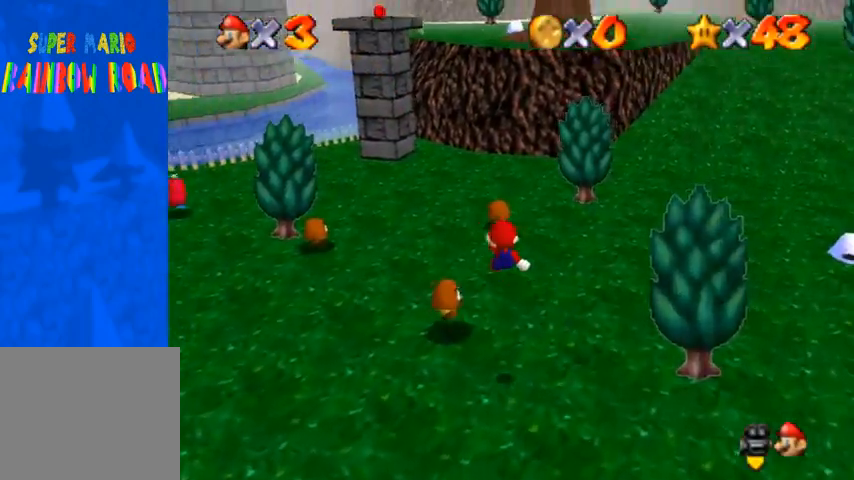
{"buttons": [], "left_stick": "up", "events": [[67, "left_stick", "up"]]}
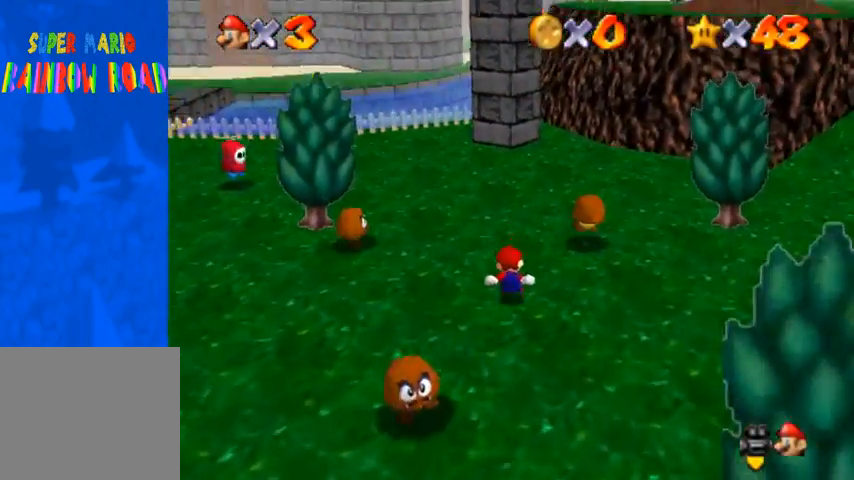
{"buttons": [], "left_stick": "up", "events": [[267, "CROSS", "down"], [367, "CROSS", "up"]]}
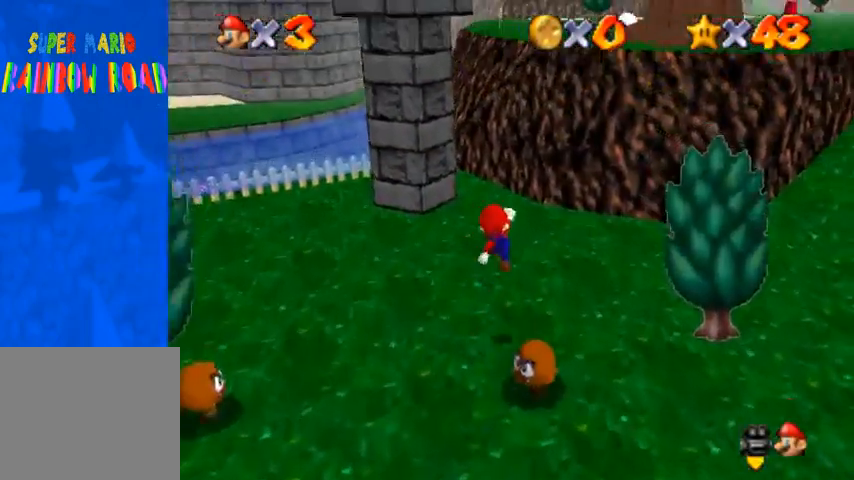
{"buttons": ["CROSS"], "left_stick": "up", "events": [[367, "CROSS", "down"]]}
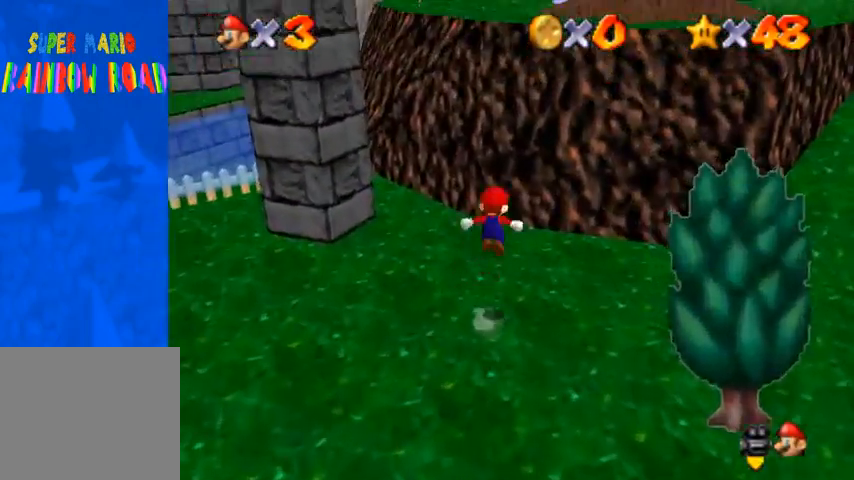
{"buttons": ["CROSS"], "left_stick": "up", "events": []}
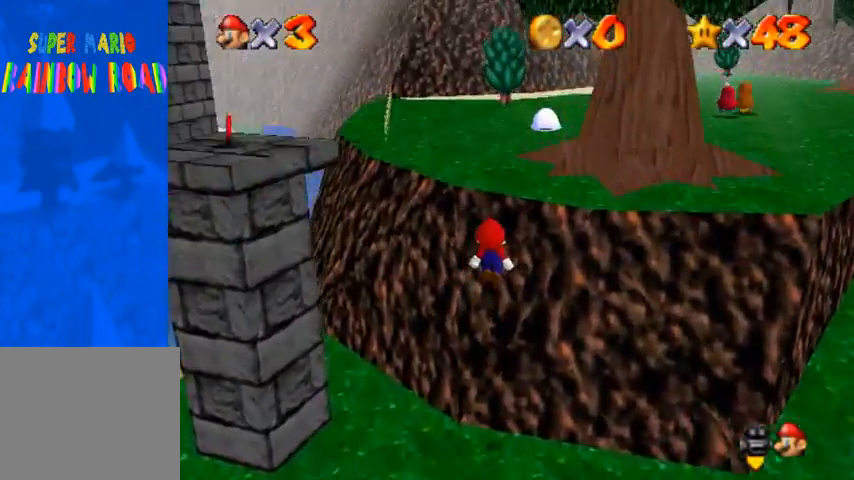
{"buttons": ["CROSS"], "left_stick": "up", "events": [[100, "CROSS", "up"], [267, "CROSS", "down"]]}
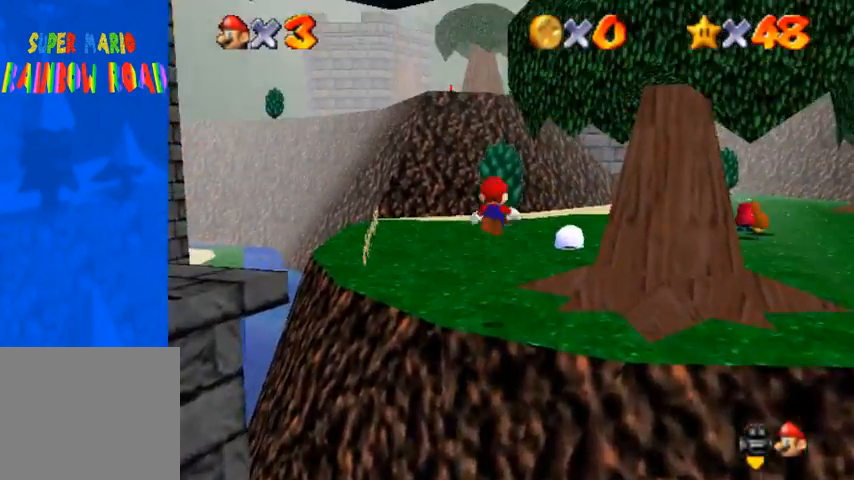
{"buttons": [], "left_stick": "up", "events": [[133, "CROSS", "up"]]}
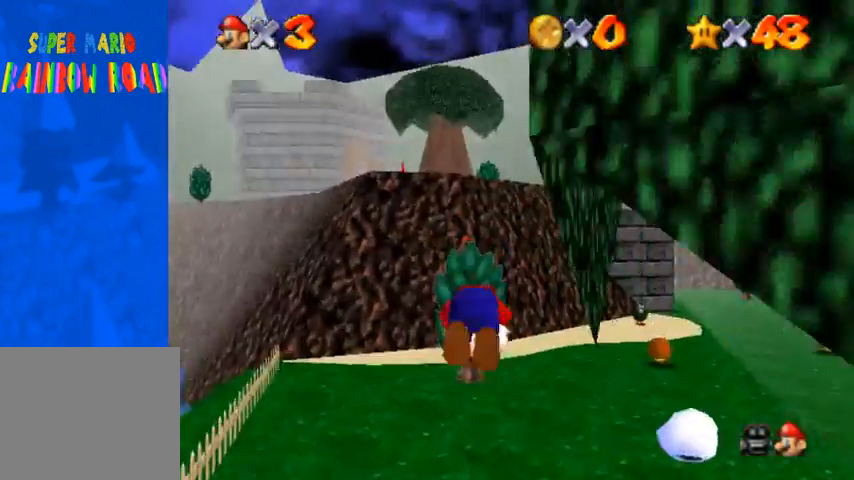
{"buttons": ["CROSS"], "left_stick": "up", "events": [[233, "SQUARE", "down"], [333, "SQUARE", "up"], [467, "CROSS", "down"], [467, "SQUARE", "down"], [500, "SQUARE", "up"]]}
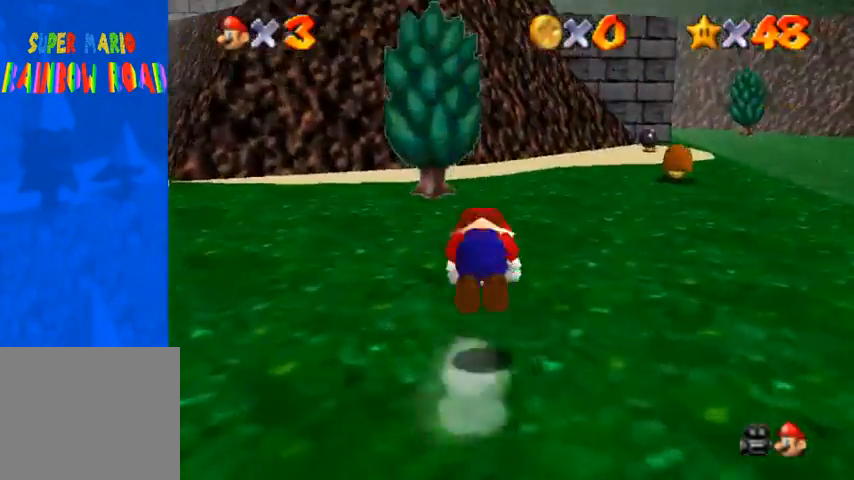
{"buttons": [], "left_stick": "up", "events": [[100, "CROSS", "up"]]}
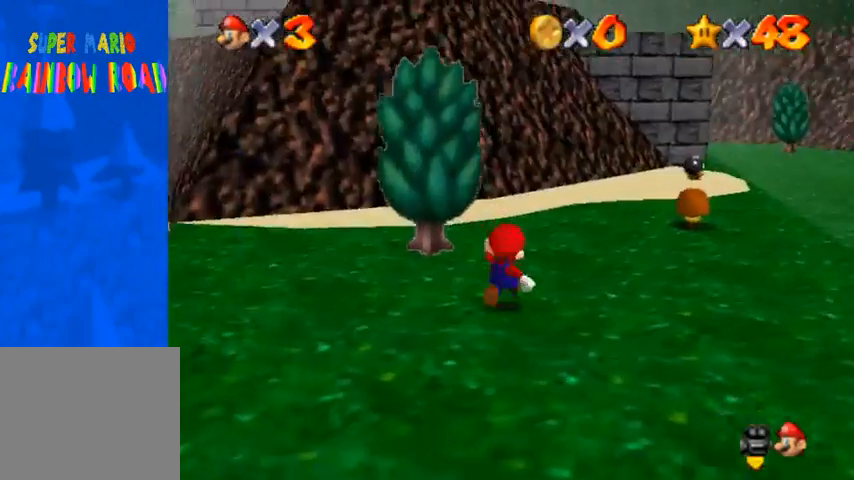
{"buttons": [], "left_stick": "up-right", "events": [[267, "left_stick", "up-right"]]}
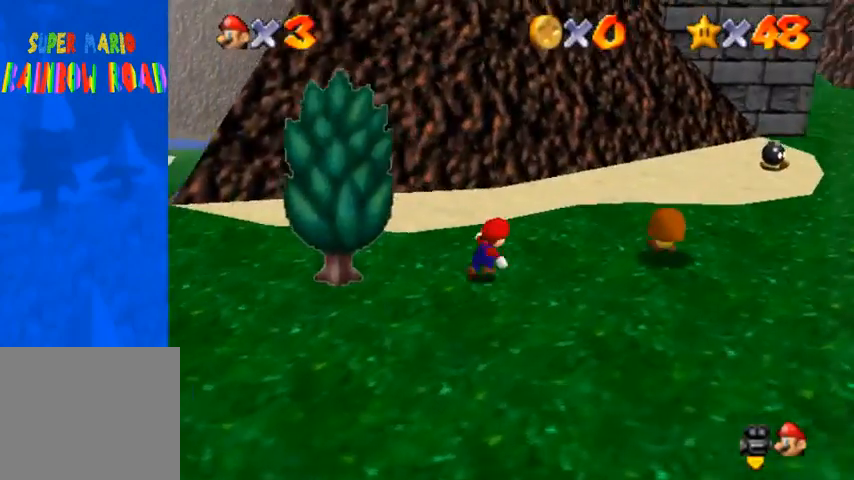
{"buttons": [], "left_stick": "up-right", "events": [[33, "CROSS", "down"], [33, "SQUARE", "down"], [100, "SQUARE", "up"], [133, "CROSS", "up"], [233, "SQUARE", "down"], [367, "SQUARE", "up"]]}
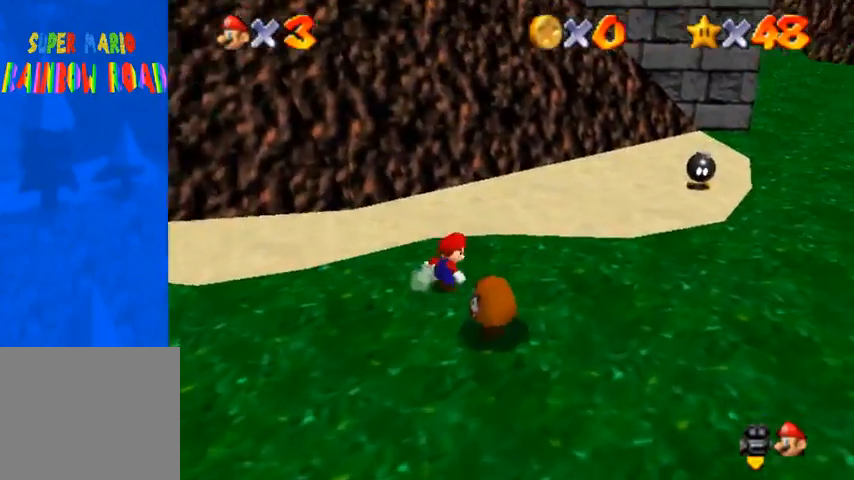
{"buttons": [], "left_stick": "up-right", "events": [[33, "CROSS", "down"], [100, "CROSS", "up"], [233, "SQUARE", "down"], [333, "SQUARE", "up"]]}
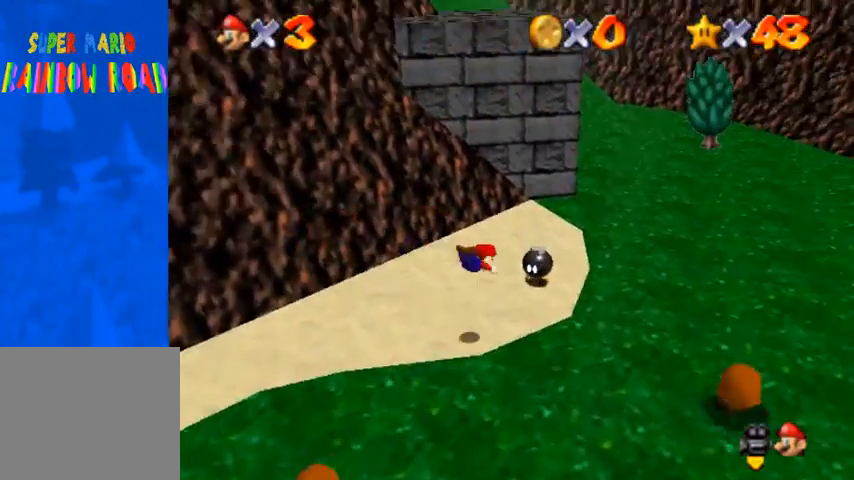
{"buttons": [], "left_stick": "up-right", "events": [[200, "SQUARE", "down"], [233, "CROSS", "down"], [267, "SQUARE", "up"], [300, "CROSS", "up"]]}
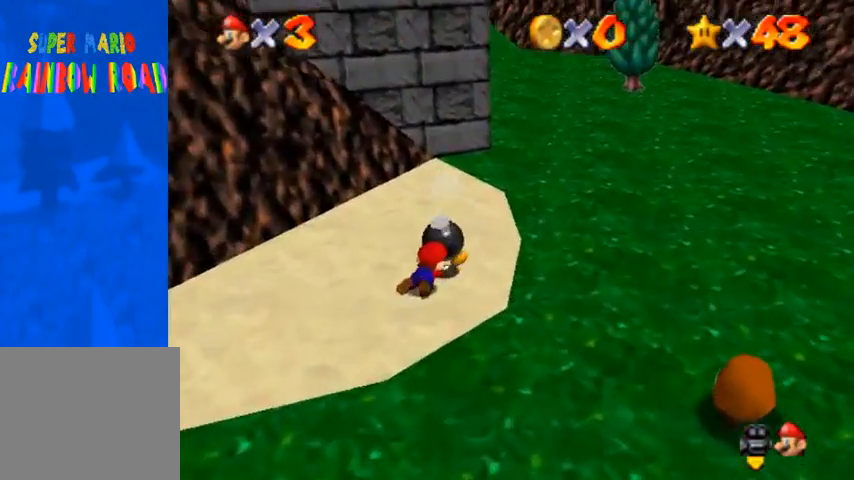
{"buttons": [], "left_stick": "right", "events": [[133, "left_stick", "up"], [300, "left_stick", "up-right"], [500, "left_stick", "right"]]}
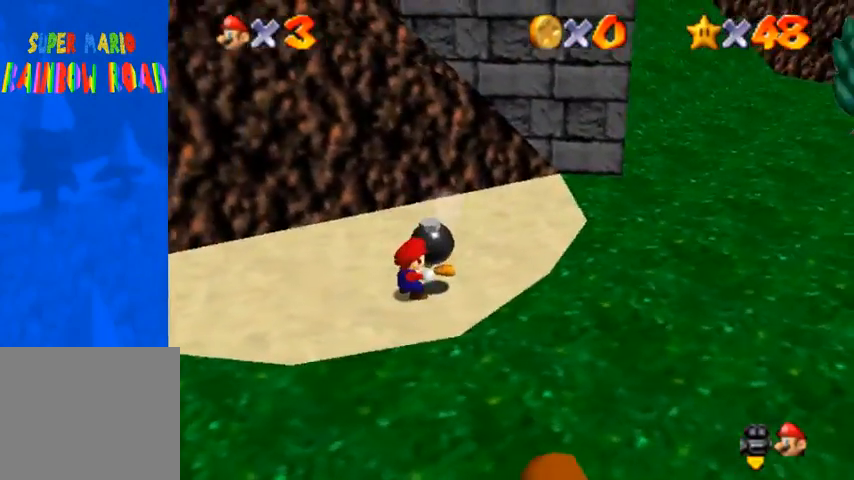
{"buttons": [], "left_stick": "right", "events": []}
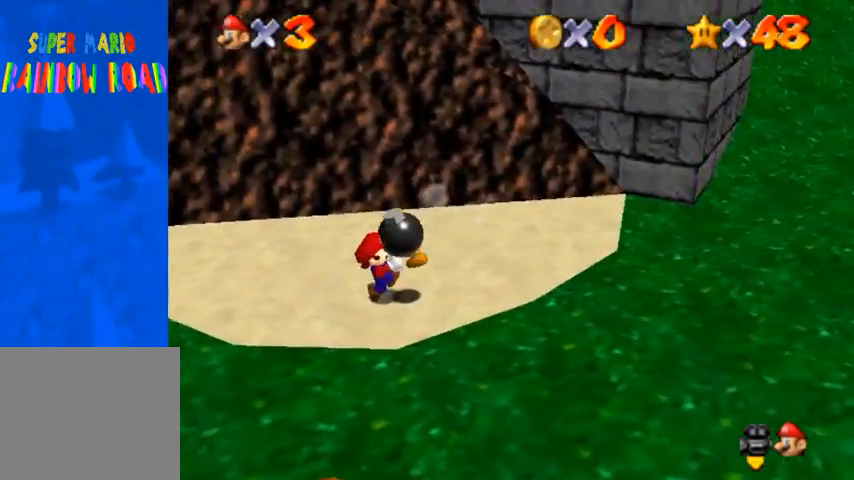
{"buttons": [], "left_stick": "right", "events": [[100, "CROSS", "down"], [233, "SQUARE", "down"], [433, "CROSS", "up"], [433, "SQUARE", "up"]]}
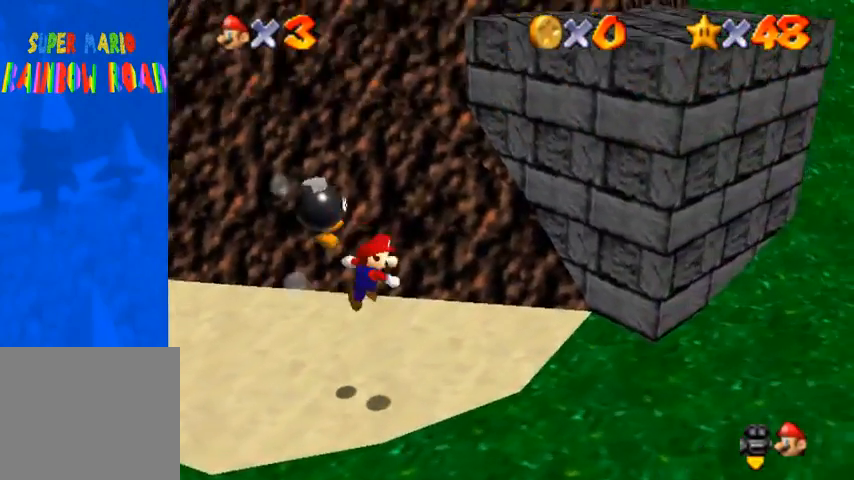
{"buttons": [], "left_stick": "up-right", "events": [[467, "left_stick", "up-right"]]}
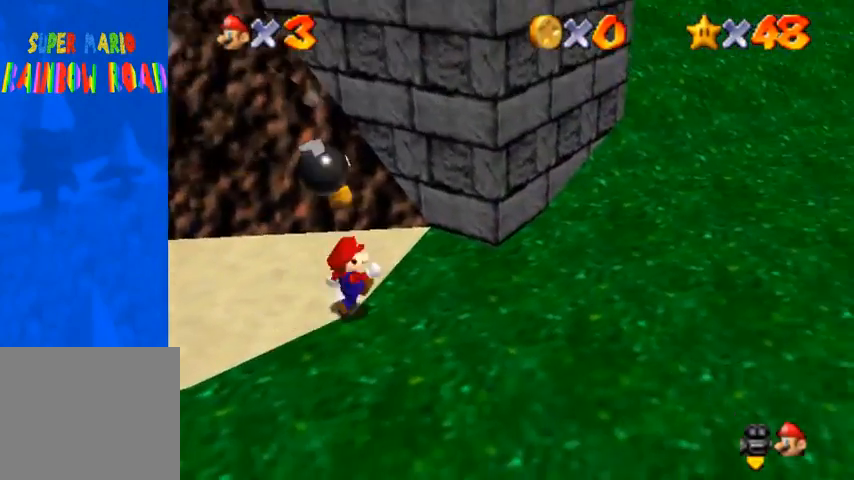
{"buttons": [], "left_stick": "center", "events": [[133, "SQUARE", "down"], [200, "SQUARE", "up"], [200, "left_stick", "right"], [467, "left_stick", "center"]]}
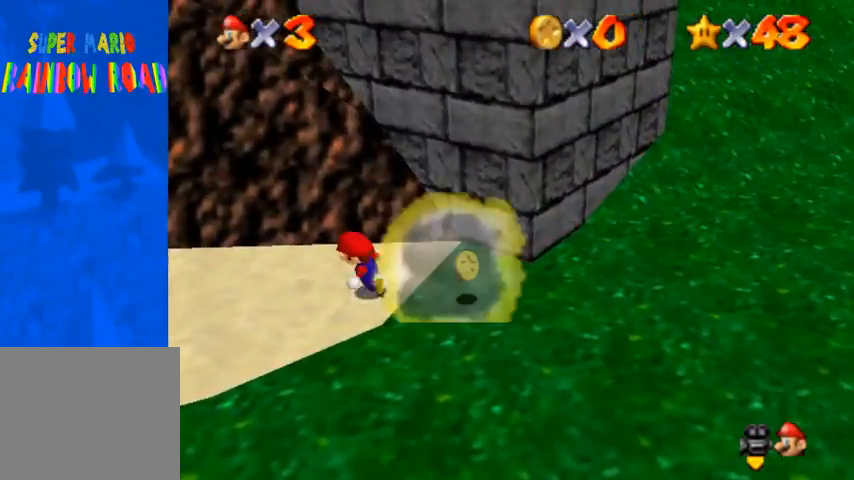
{"buttons": [], "left_stick": "right", "events": [[100, "left_stick", "up"], [500, "left_stick", "right"]]}
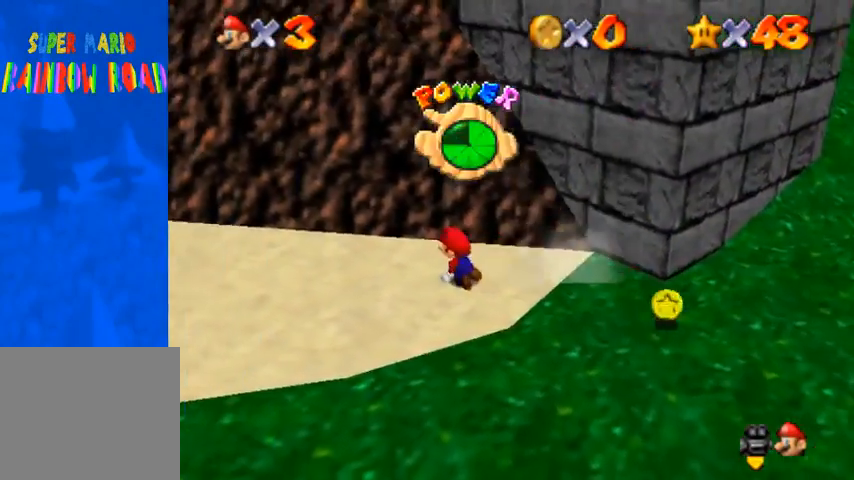
{"buttons": [], "left_stick": "down-right", "events": [[367, "left_stick", "down-right"]]}
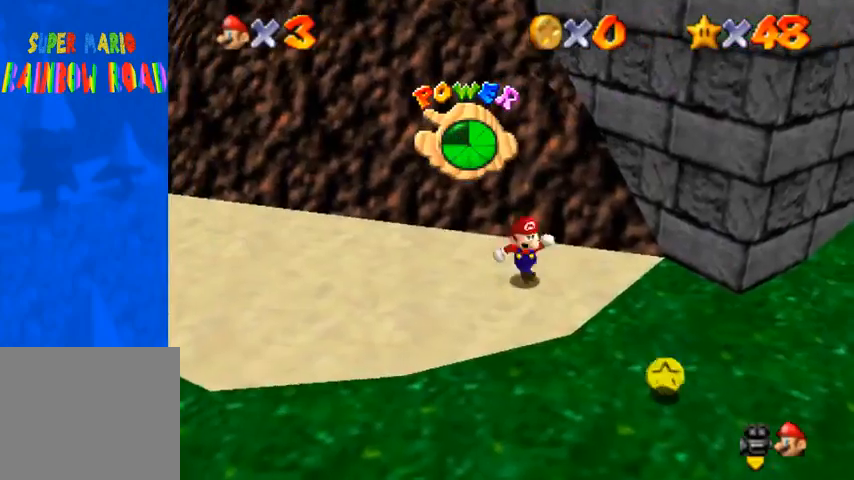
{"buttons": [], "left_stick": "down", "events": [[67, "left_stick", "down"]]}
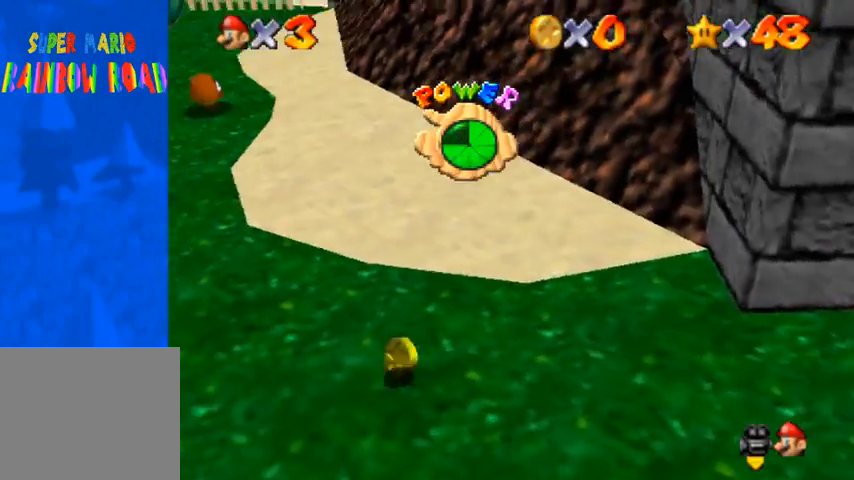
{"buttons": [], "left_stick": "right", "events": [[67, "left_stick", "down-right"], [233, "left_stick", "right"], [433, "CROSS", "down"], [467, "CROSS", "up"]]}
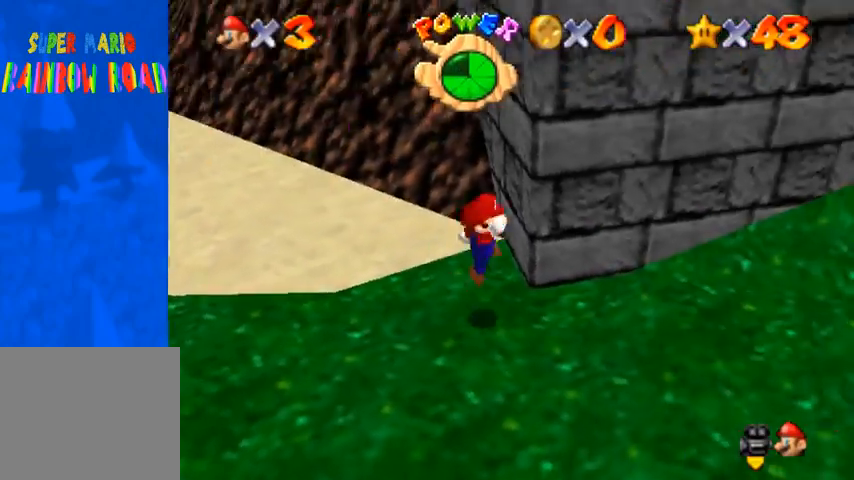
{"buttons": [], "left_stick": "up-right", "events": [[200, "SQUARE", "down"], [233, "left_stick", "up-right"], [333, "CROSS", "down"], [367, "SQUARE", "up"], [467, "CROSS", "up"]]}
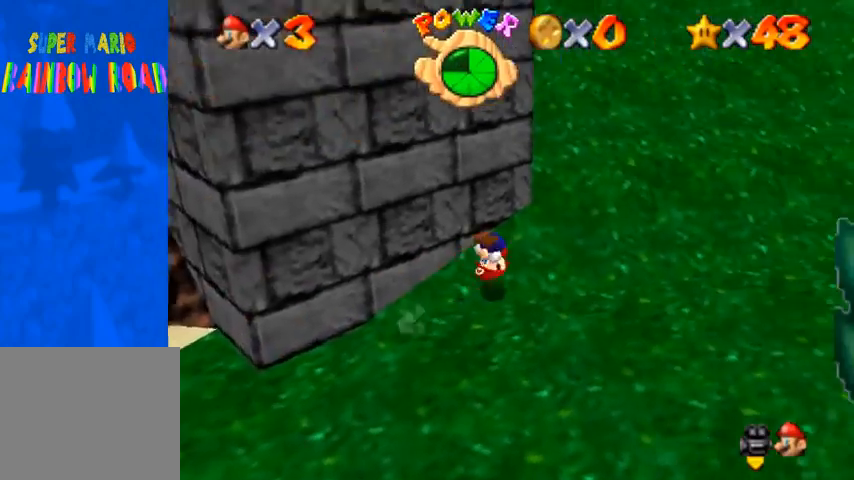
{"buttons": [], "left_stick": "up", "events": [[200, "left_stick", "up"]]}
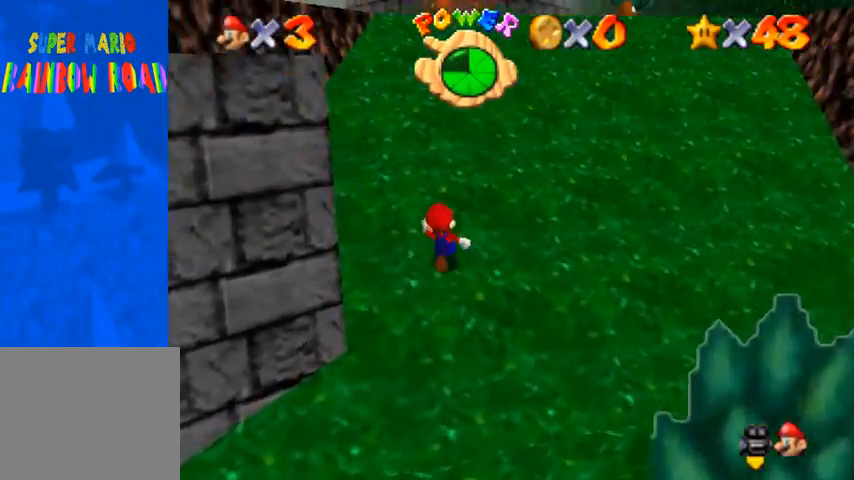
{"buttons": [], "left_stick": "up", "events": [[200, "SQUARE", "down"], [267, "CROSS", "down"], [267, "SQUARE", "up"], [367, "CROSS", "up"]]}
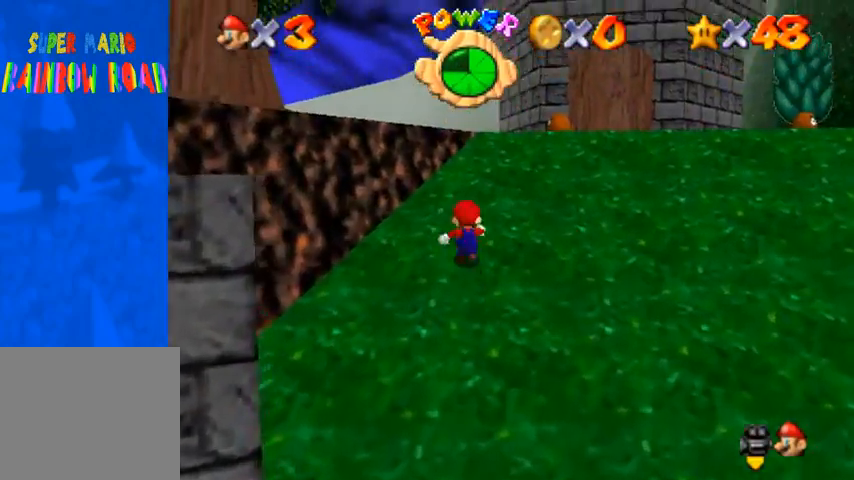
{"buttons": [], "left_stick": "up", "events": []}
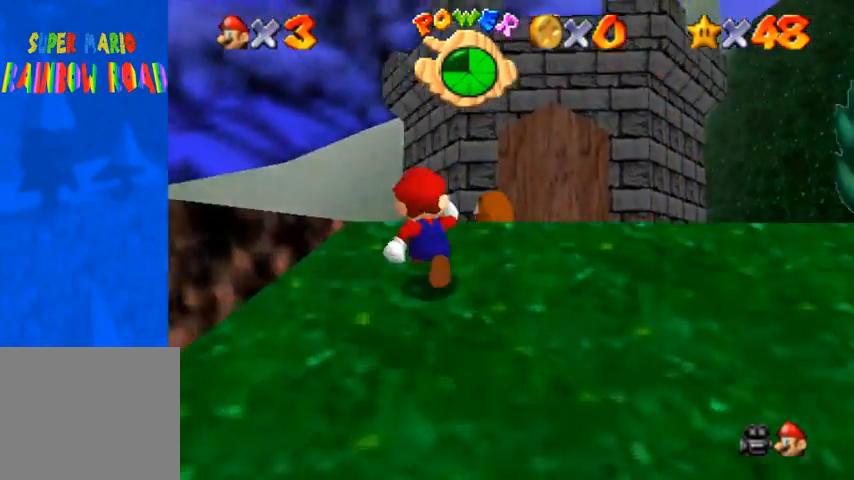
{"buttons": [], "left_stick": "up", "events": []}